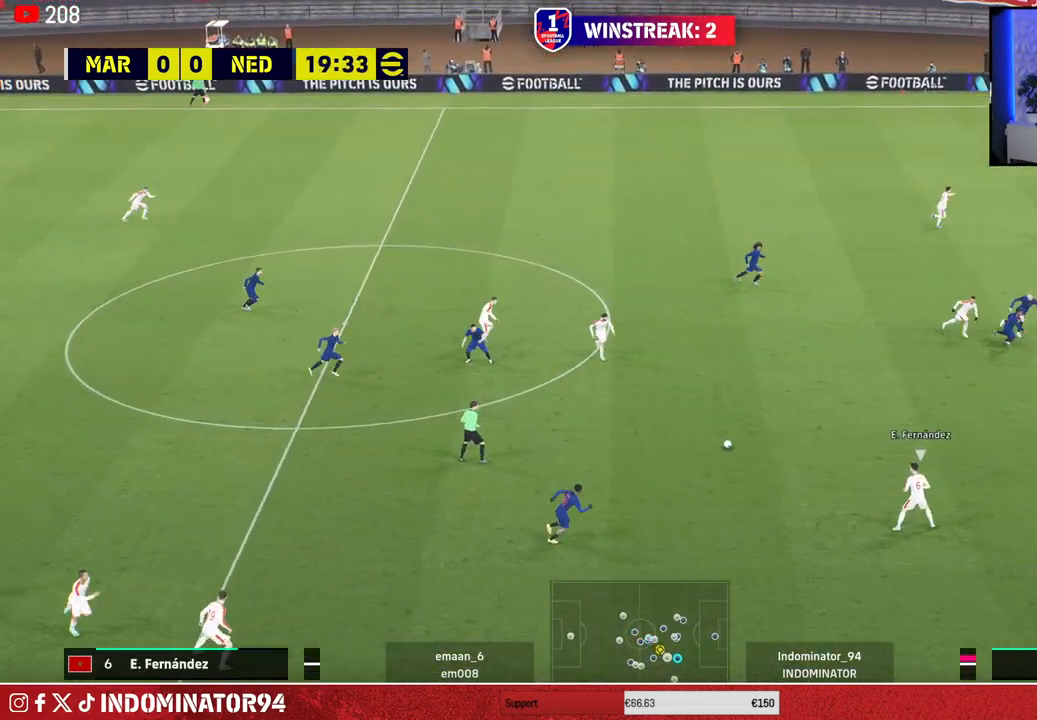
Gameplay with a controller (PlayStation layout); each line is a JSON object with the inputs held at the frame after it. "events" lists button and stick changes between this image and that frame as [ms after this image, input, new state], when the widget could be followed in between.
{"buttons": ["R1"], "left_stick": "down", "right_stick": "center", "events": [[133, "right_stick", "up"], [200, "left_stick", "down-left"], [217, "right_stick", "center"], [450, "left_stick", "down"]]}
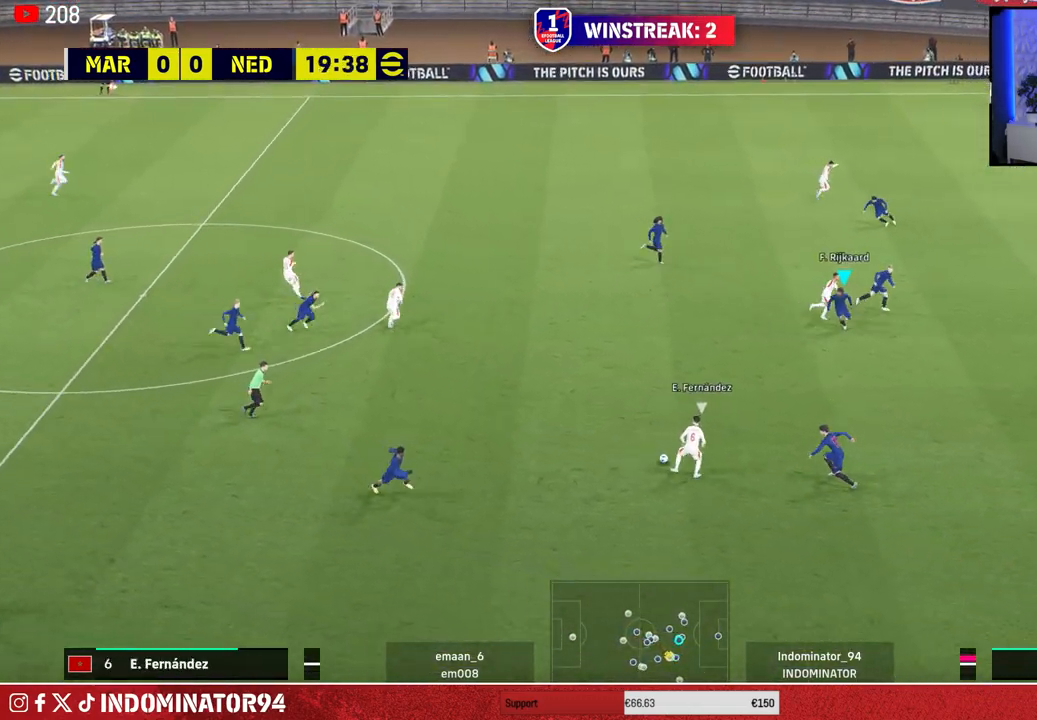
{"buttons": ["R1"], "left_stick": "down-right", "right_stick": "center", "events": [[83, "left_stick", "down-right"]]}
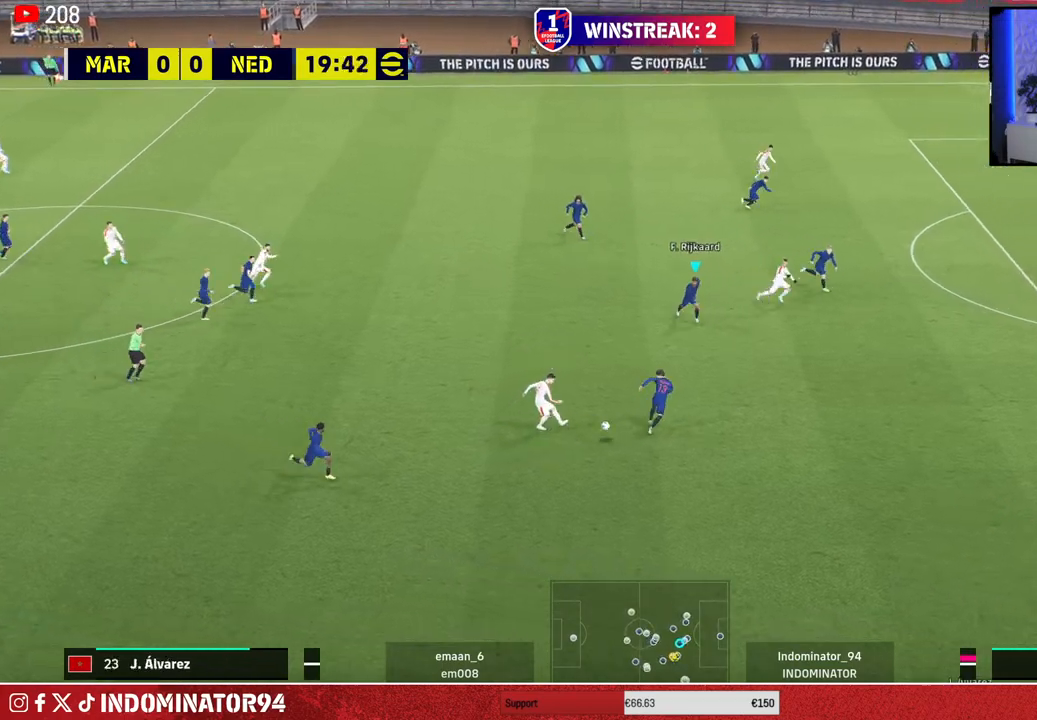
{"buttons": ["R1"], "left_stick": "down-right", "right_stick": "center", "events": [[67, "L1", "down"], [200, "L1", "up"]]}
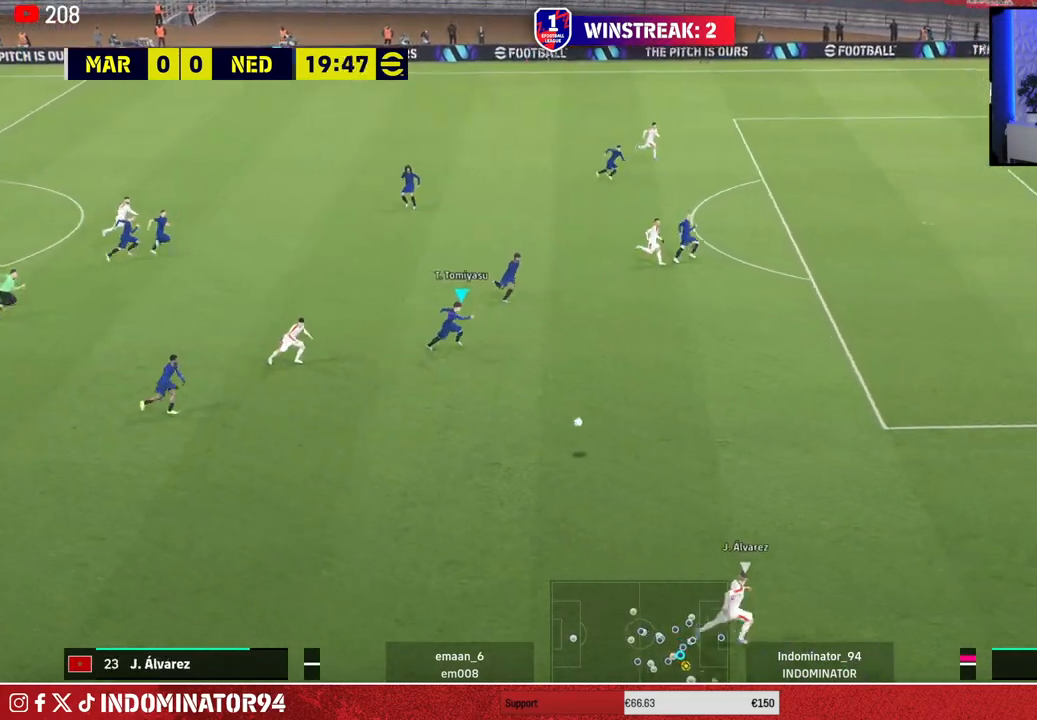
{"buttons": ["R1"], "left_stick": "down-right", "right_stick": "center", "events": [[117, "right_stick", "right"], [267, "right_stick", "center"]]}
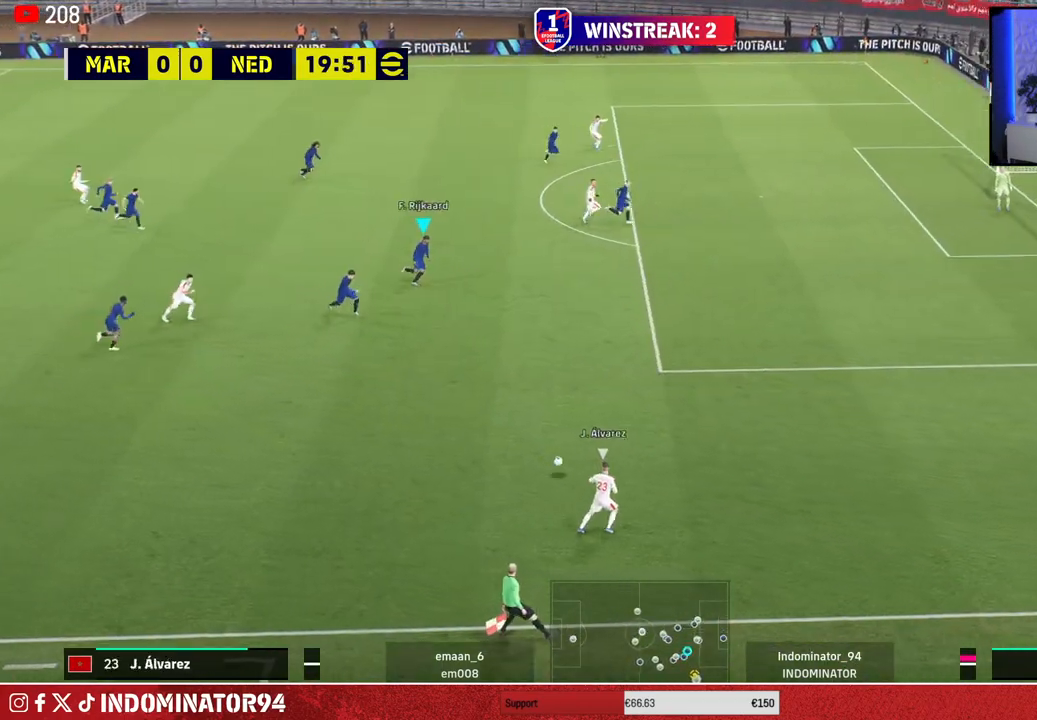
{"buttons": ["R1"], "left_stick": "down-right", "right_stick": "center", "events": [[250, "R1", "up"], [300, "right_stick", "up-right"], [417, "right_stick", "center"], [467, "R1", "down"]]}
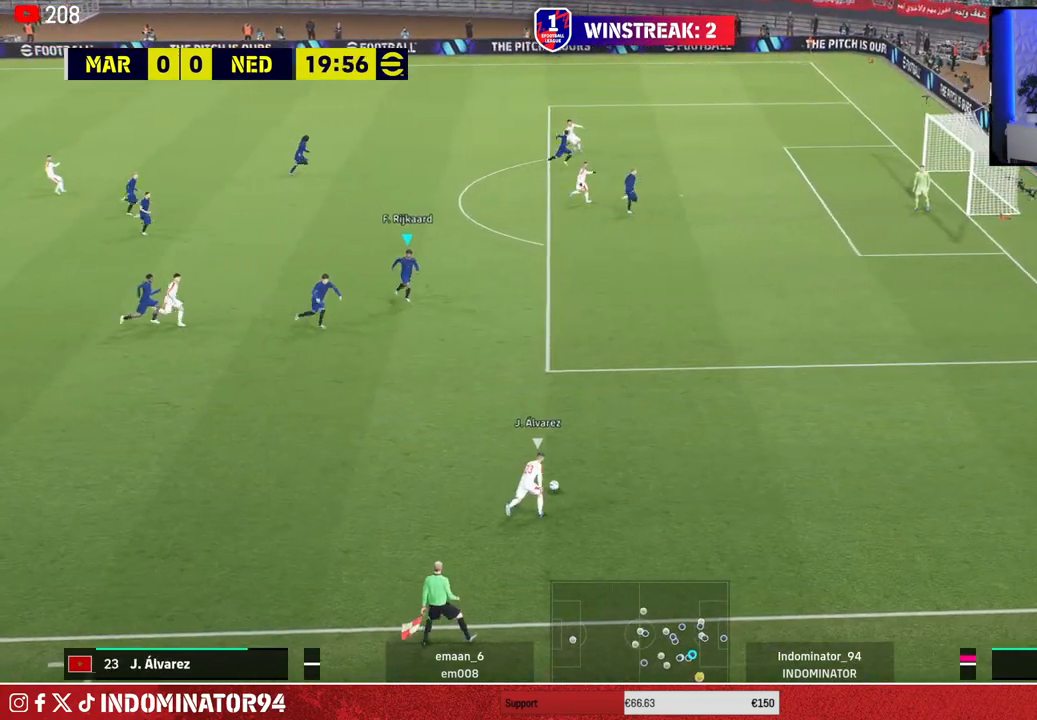
{"buttons": [], "left_stick": "down-right", "right_stick": "center", "events": [[433, "R1", "up"]]}
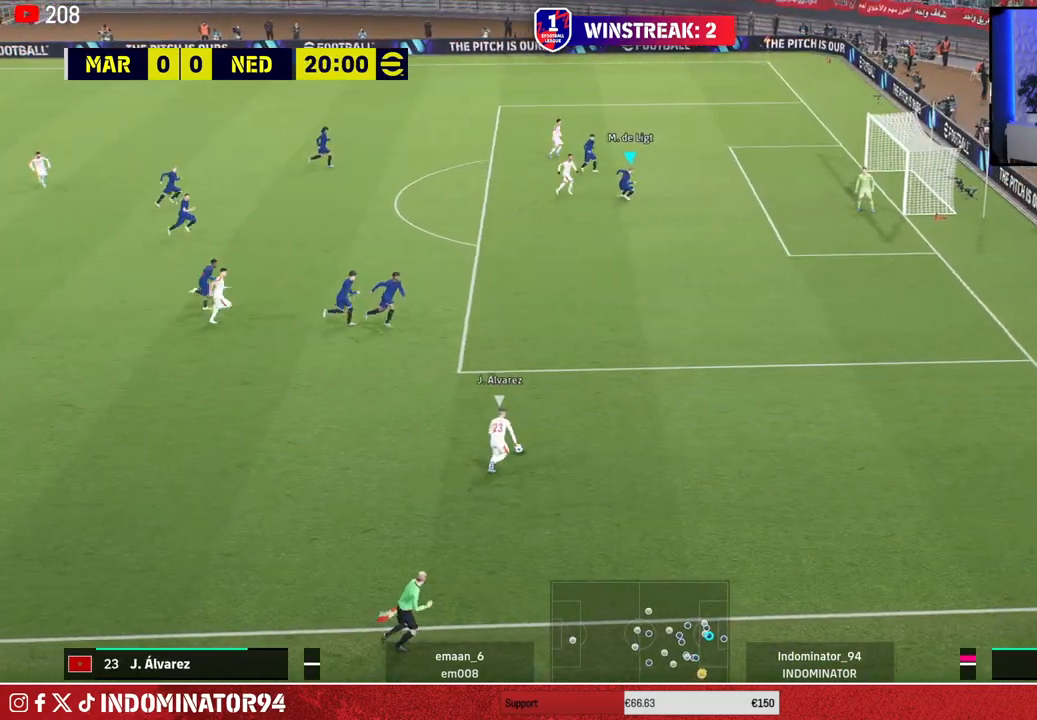
{"buttons": [], "left_stick": "right", "right_stick": "center", "events": [[33, "left_stick", "right"]]}
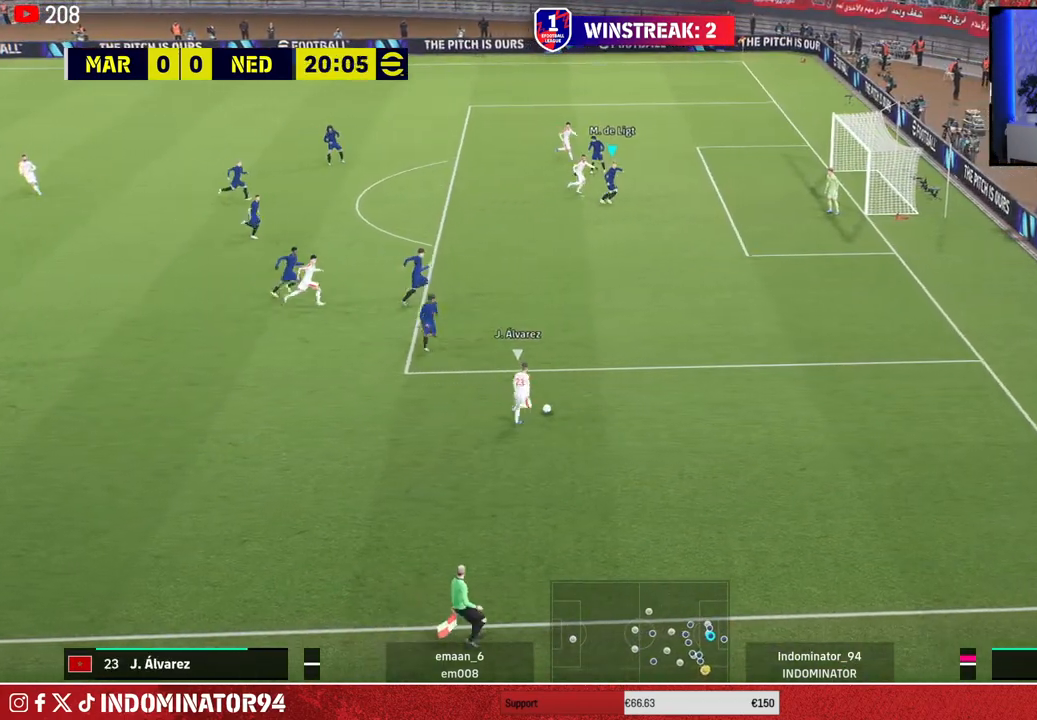
{"buttons": [], "left_stick": "center", "right_stick": "center", "events": [[17, "R1", "down"], [417, "R1", "up"], [500, "left_stick", "center"]]}
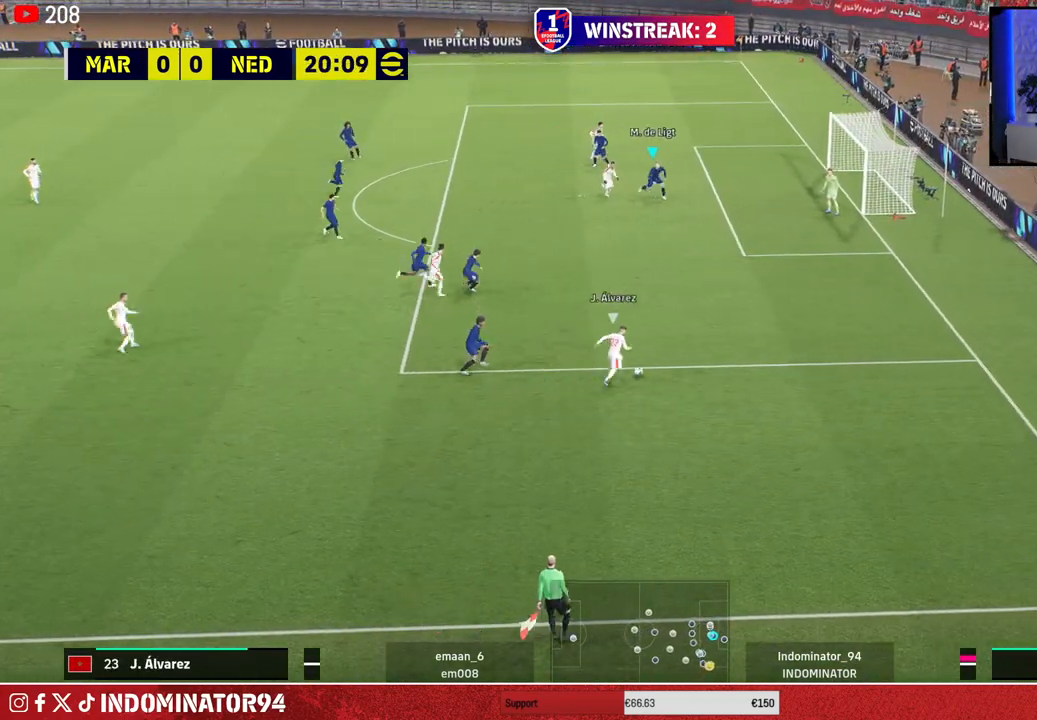
{"buttons": ["R1"], "left_stick": "down-right", "right_stick": "center", "events": [[100, "left_stick", "down-right"], [267, "R1", "down"]]}
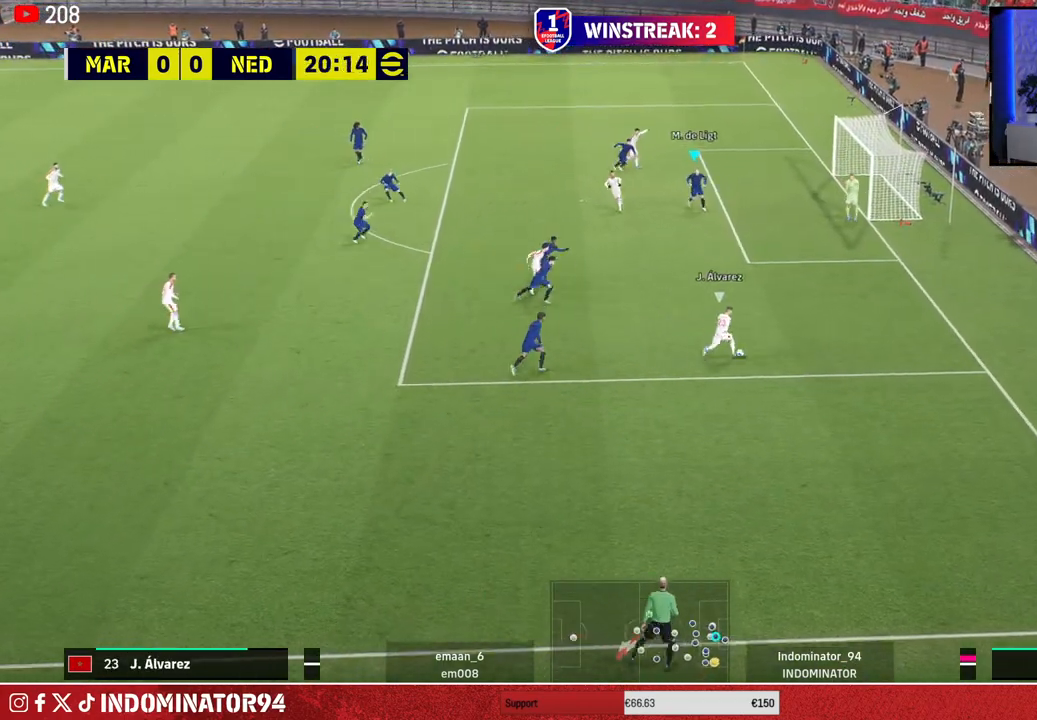
{"buttons": [], "left_stick": "up-right", "right_stick": "center", "events": [[83, "R1", "up"], [167, "left_stick", "up-right"]]}
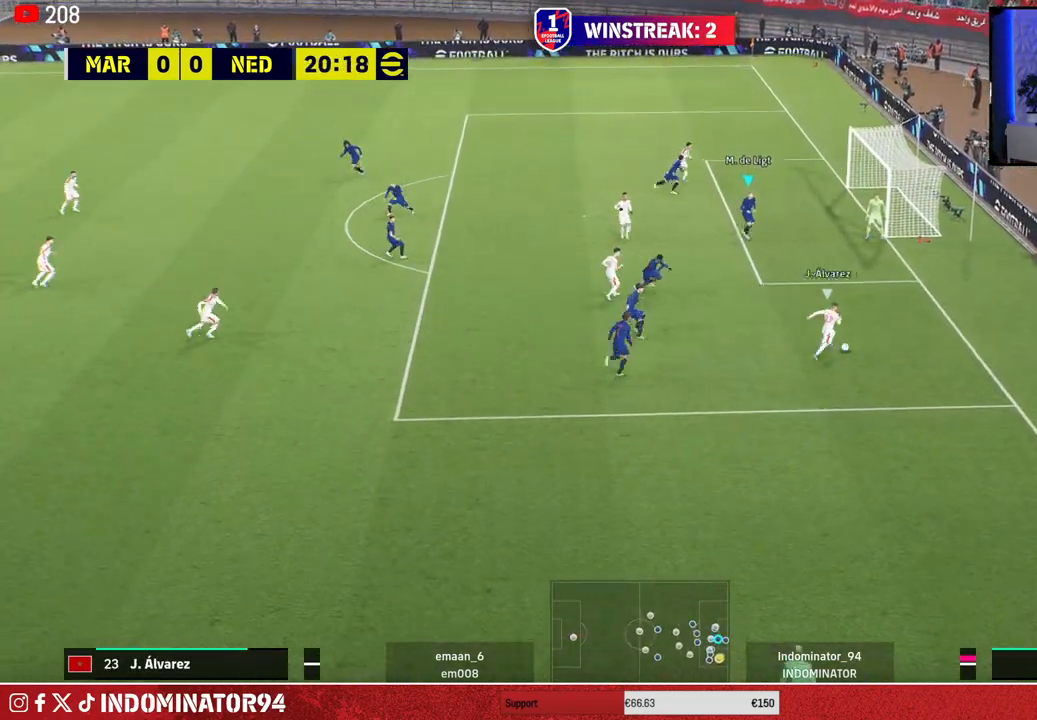
{"buttons": [], "left_stick": "down-left", "right_stick": "center", "events": [[283, "left_stick", "up-left"], [350, "left_stick", "down-left"]]}
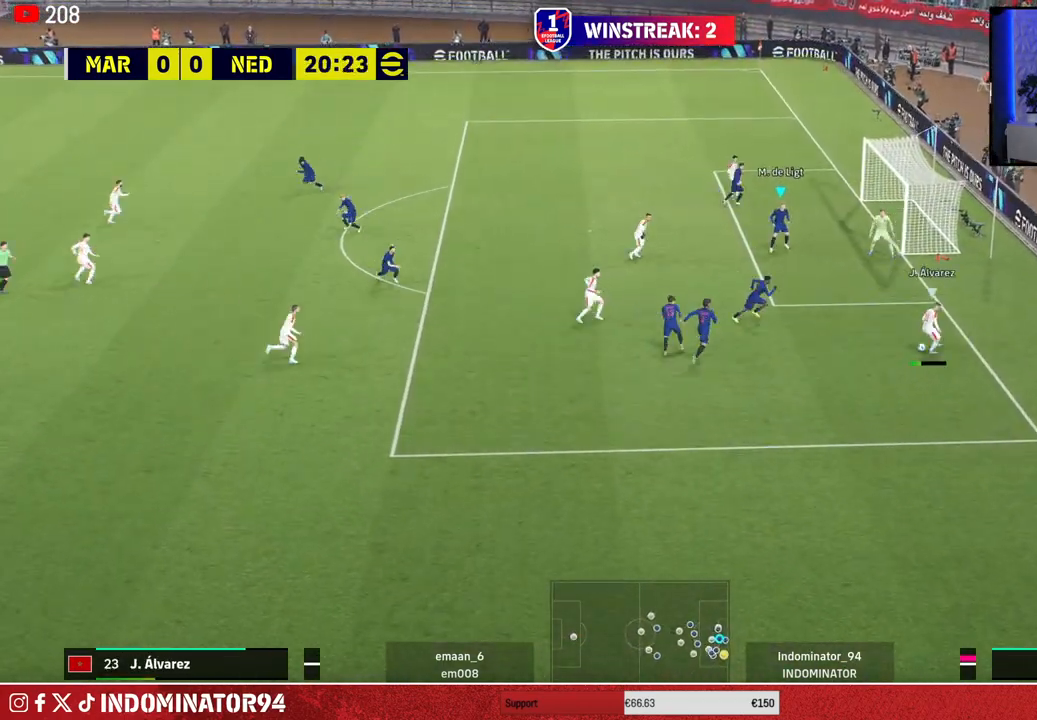
{"buttons": [], "left_stick": "down-left", "right_stick": "center", "events": [[67, "SQUARE", "down"], [133, "SQUARE", "up"]]}
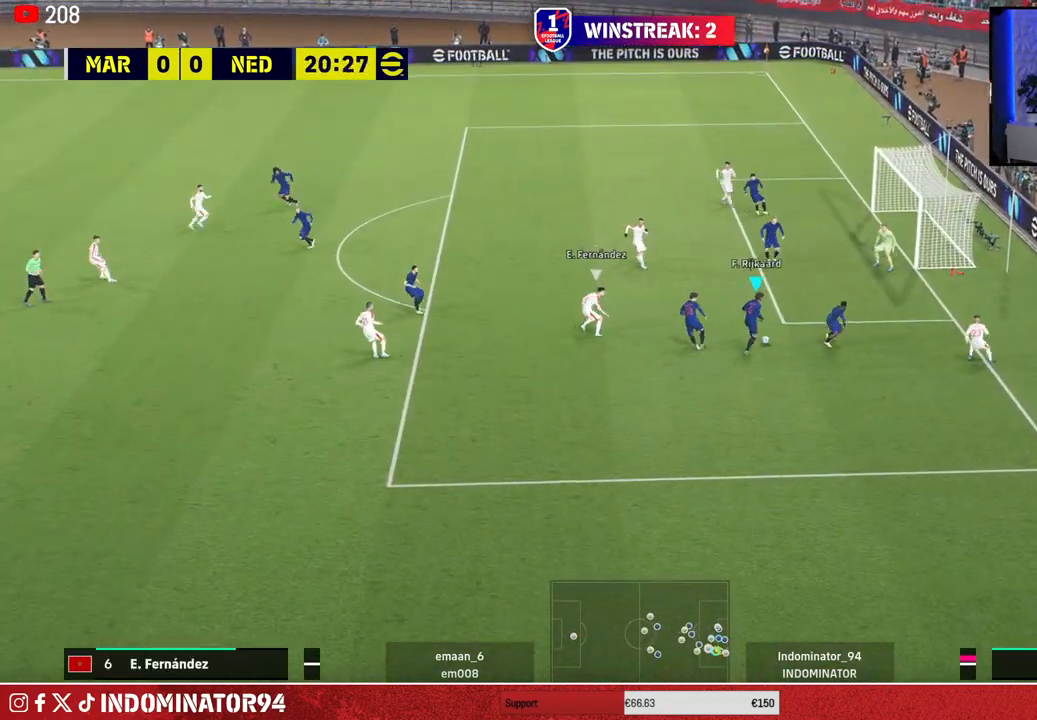
{"buttons": [], "left_stick": "down-left", "right_stick": "center", "events": [[117, "left_stick", "down"], [400, "left_stick", "down-left"]]}
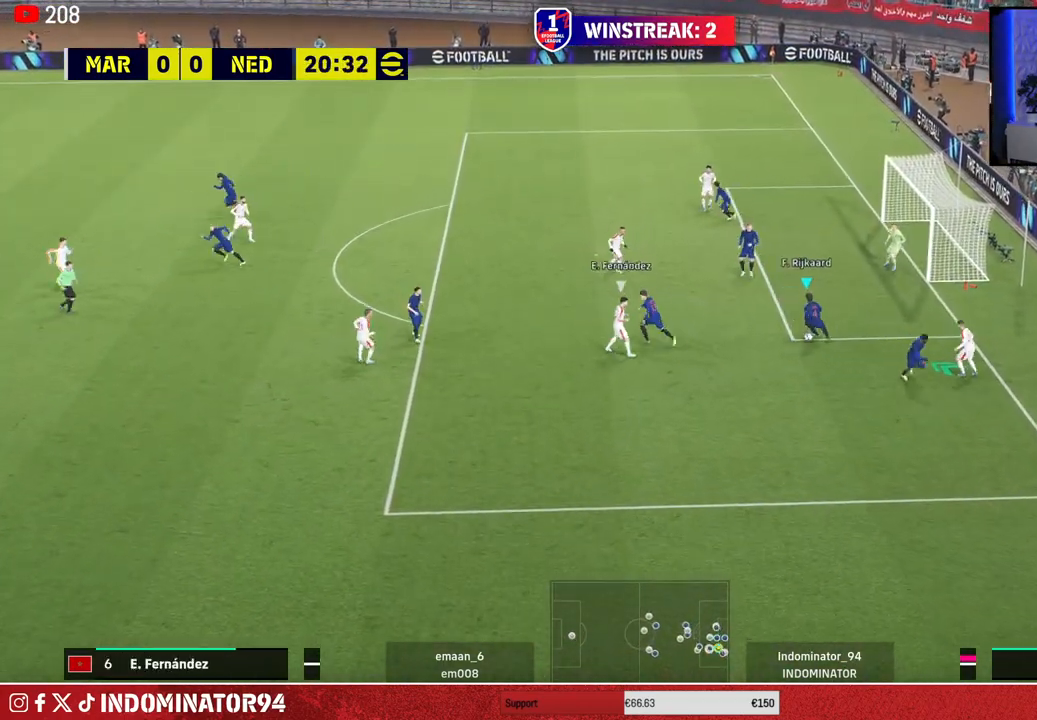
{"buttons": [], "left_stick": "up-left", "right_stick": "center", "events": [[50, "left_stick", "up-left"]]}
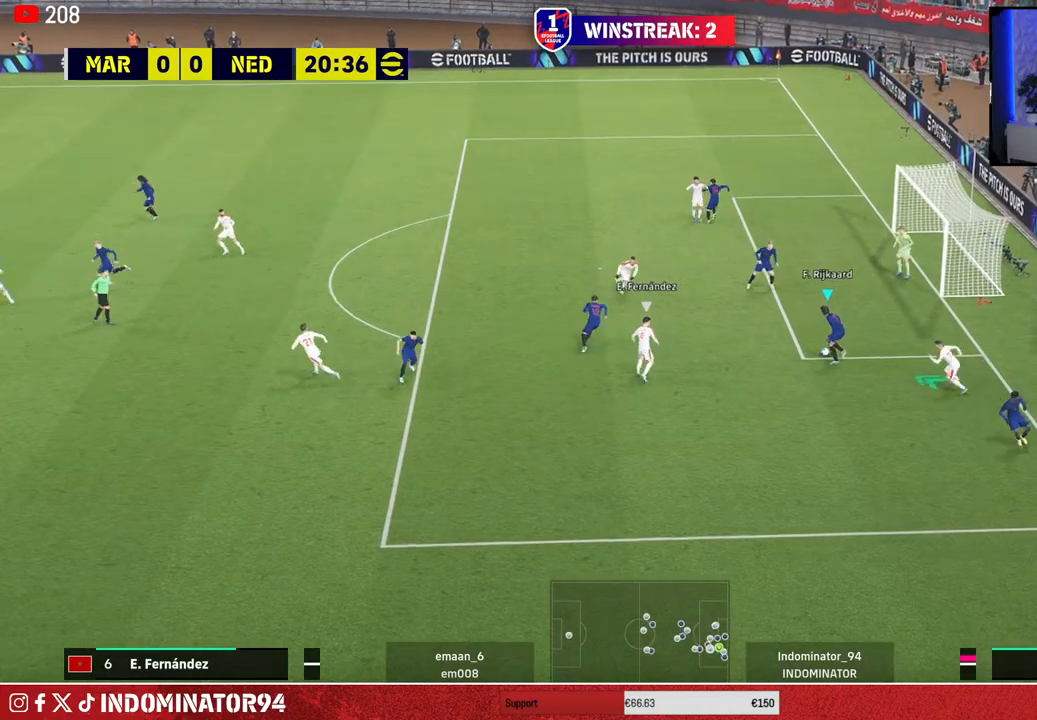
{"buttons": [], "left_stick": "left", "right_stick": "center", "events": [[233, "TRIANGLE", "down"], [333, "left_stick", "left"], [433, "TRIANGLE", "up"]]}
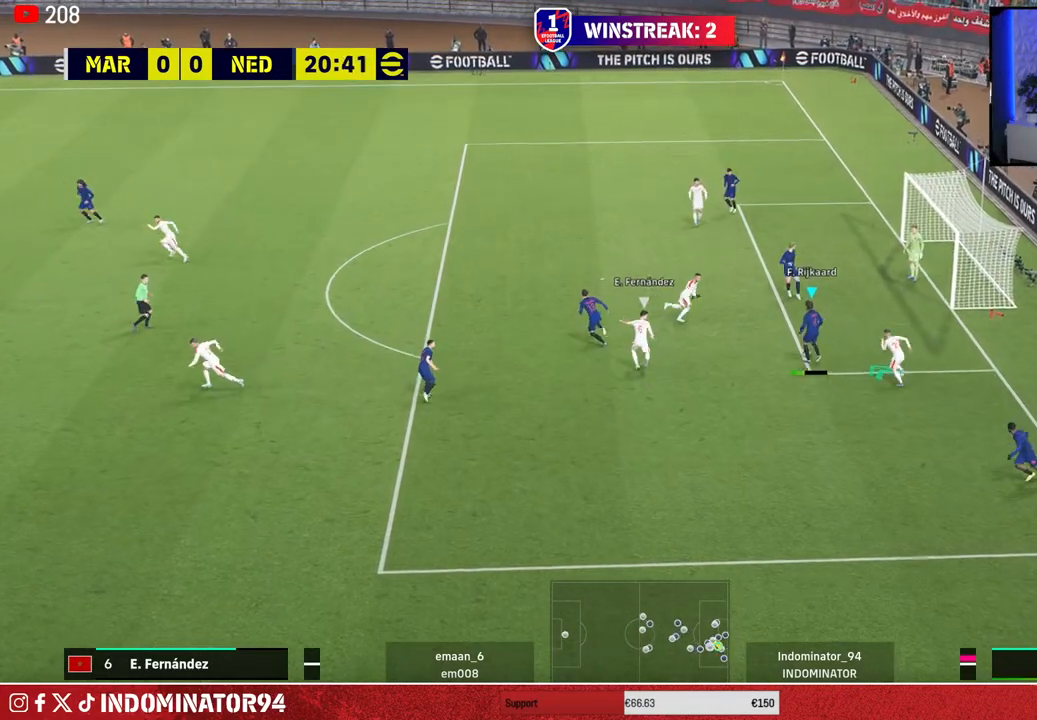
{"buttons": ["R1"], "left_stick": "left", "right_stick": "center", "events": [[433, "R1", "down"]]}
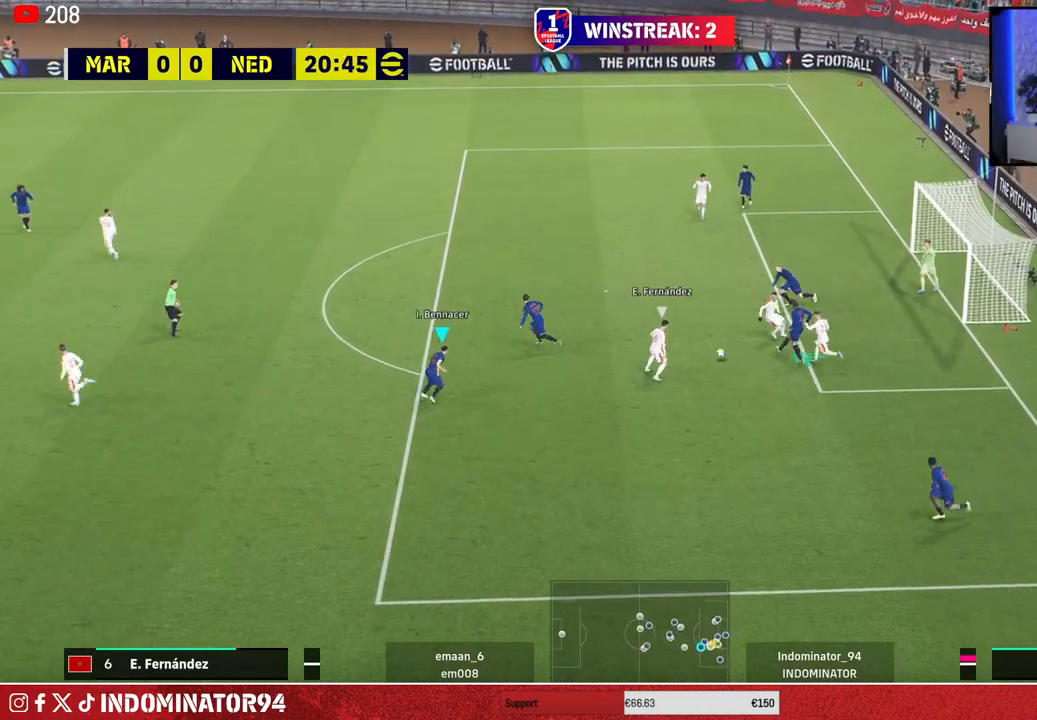
{"buttons": [], "left_stick": "left", "right_stick": "center", "events": [[133, "R1", "up"]]}
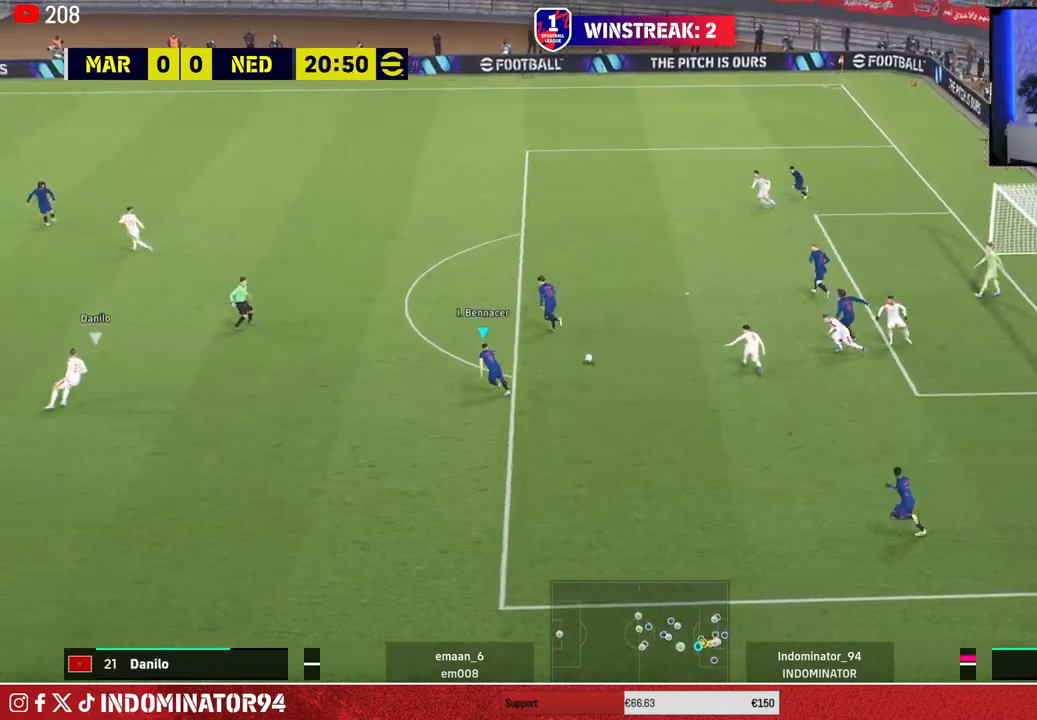
{"buttons": [], "left_stick": "down-left", "right_stick": "center", "events": [[33, "left_stick", "up-left"], [483, "left_stick", "down-left"]]}
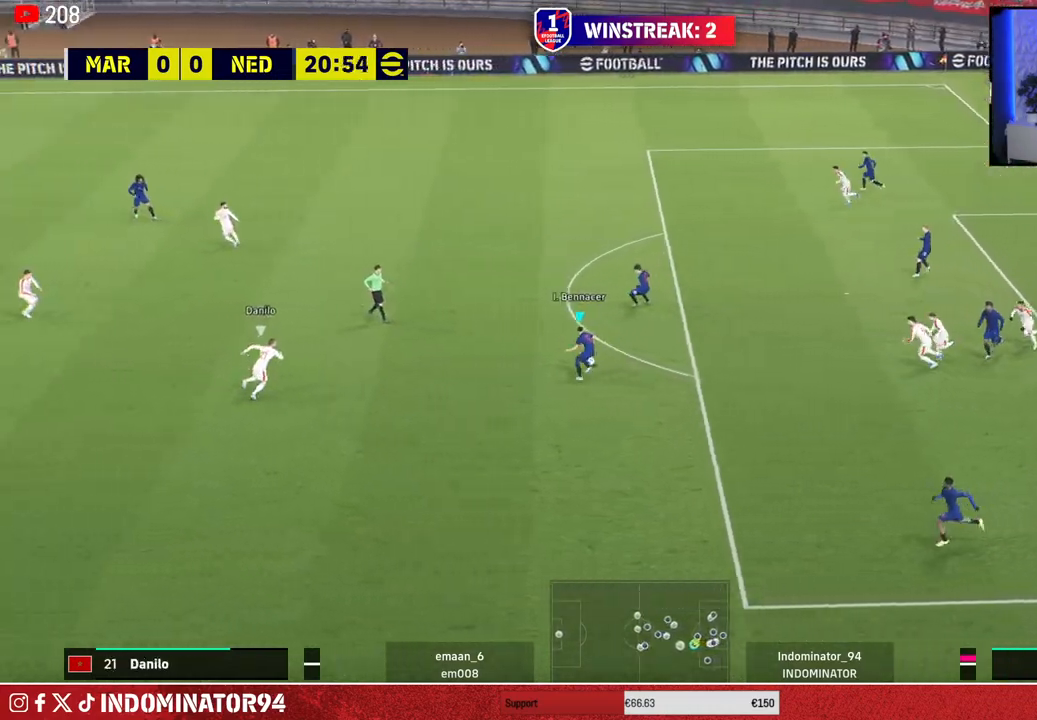
{"buttons": [], "left_stick": "down", "right_stick": "center", "events": [[350, "TRIANGLE", "down"], [383, "left_stick", "down"], [483, "TRIANGLE", "up"]]}
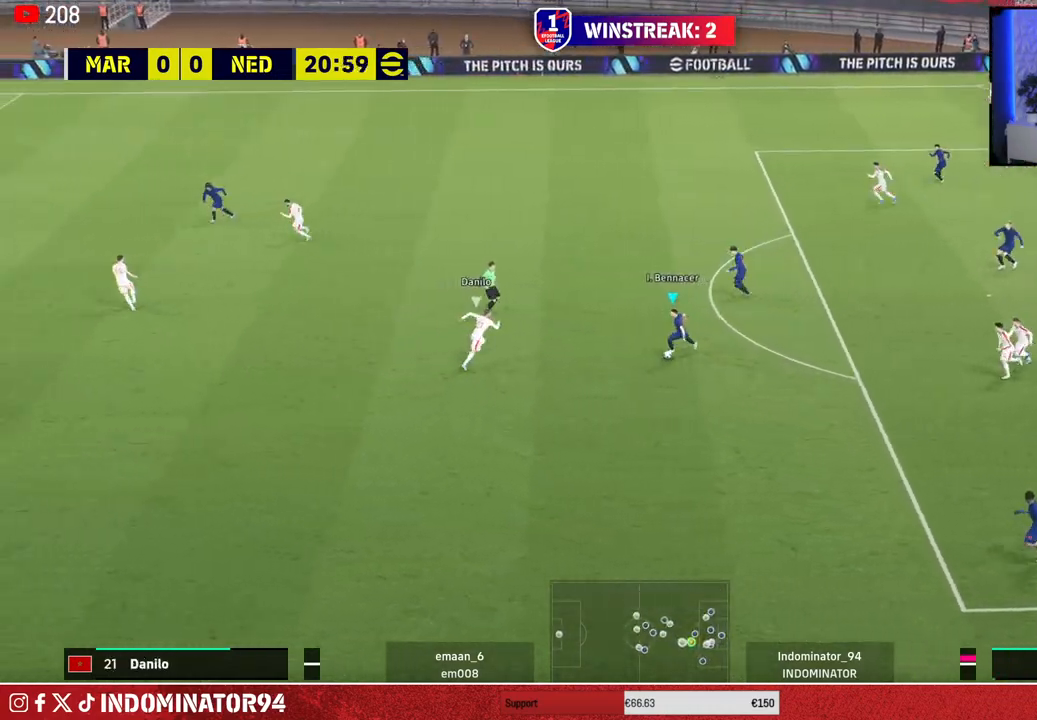
{"buttons": ["R1"], "left_stick": "left", "right_stick": "center", "events": [[183, "left_stick", "down-left"], [250, "R1", "down"], [350, "left_stick", "left"]]}
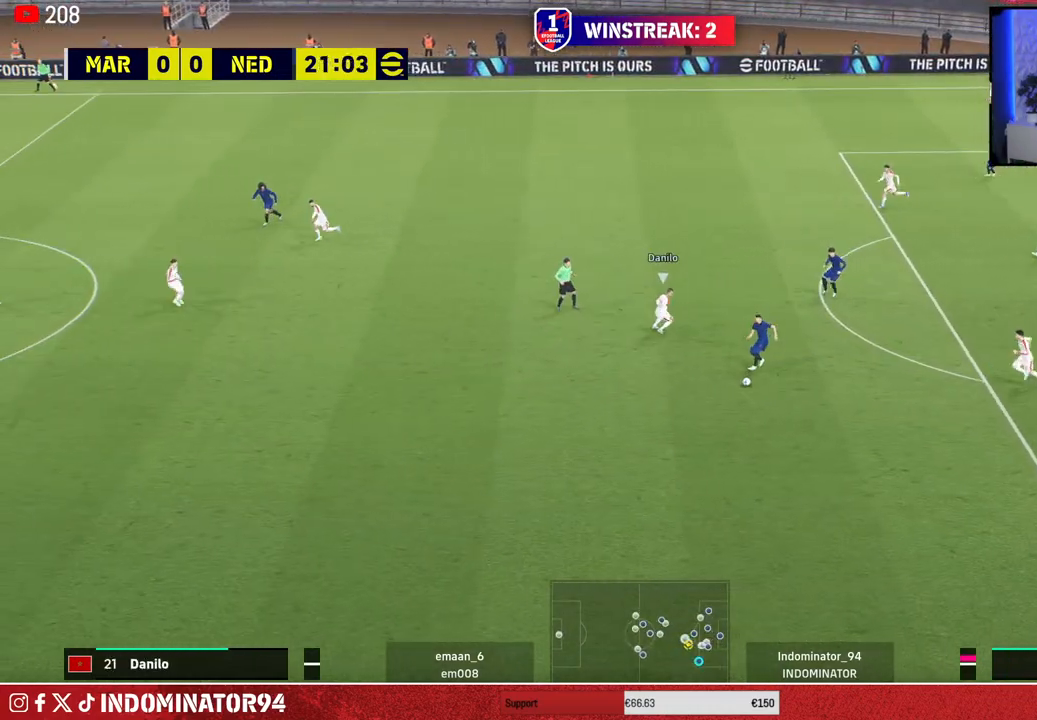
{"buttons": ["R1"], "left_stick": "left", "right_stick": "center", "events": []}
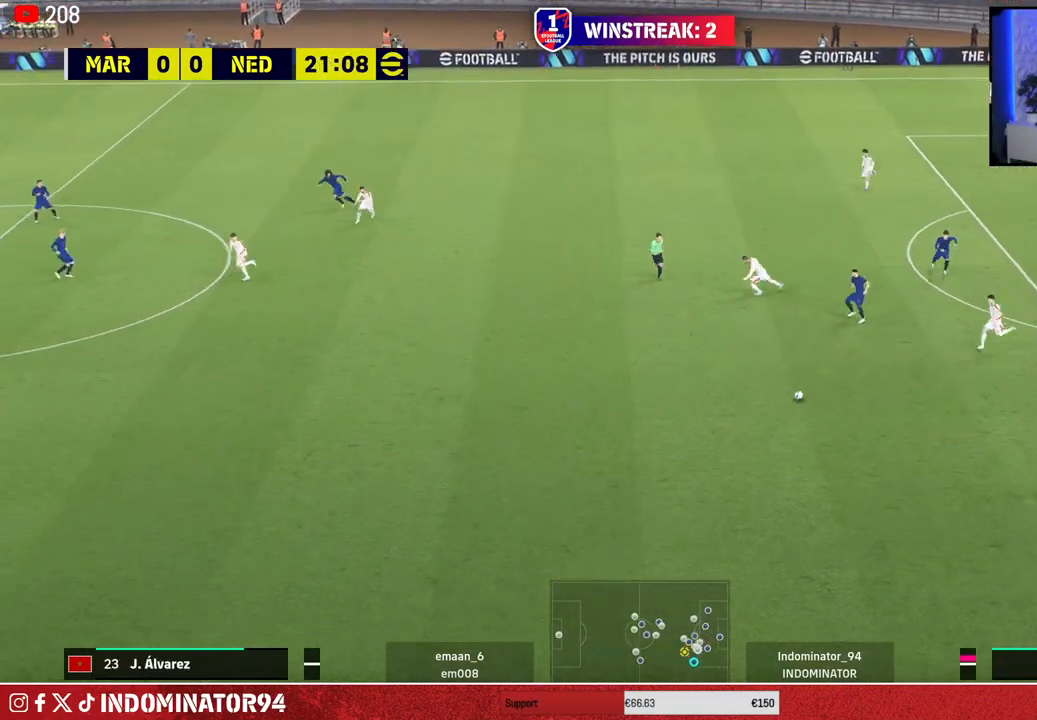
{"buttons": ["R1"], "left_stick": "left", "right_stick": "center", "events": []}
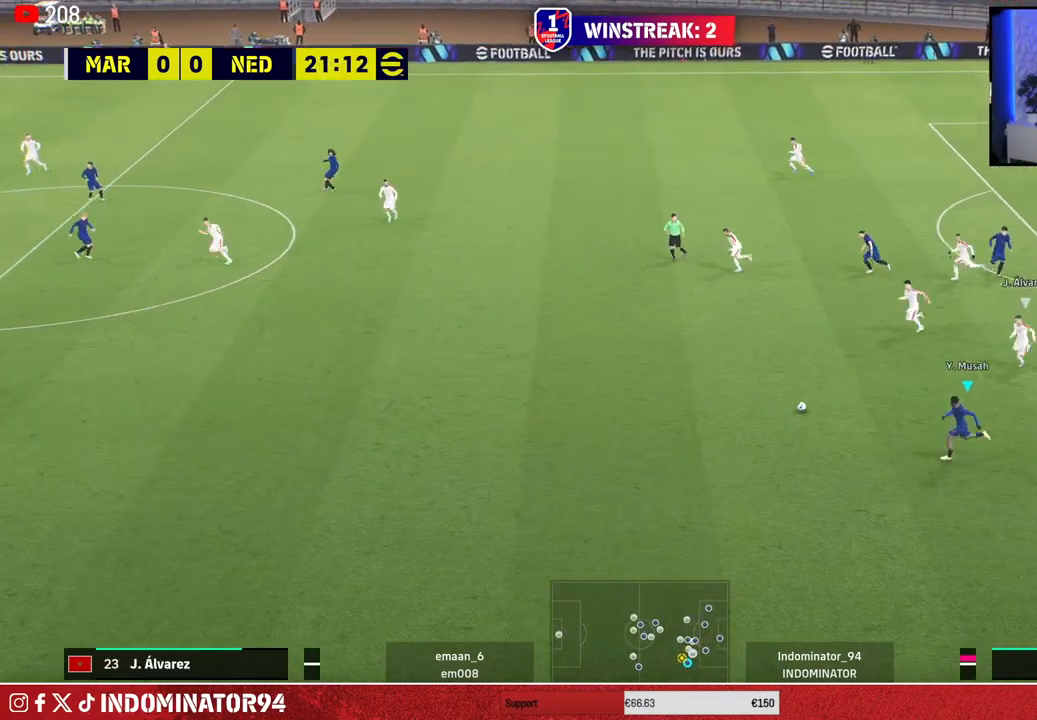
{"buttons": ["R1"], "left_stick": "left", "right_stick": "center", "events": []}
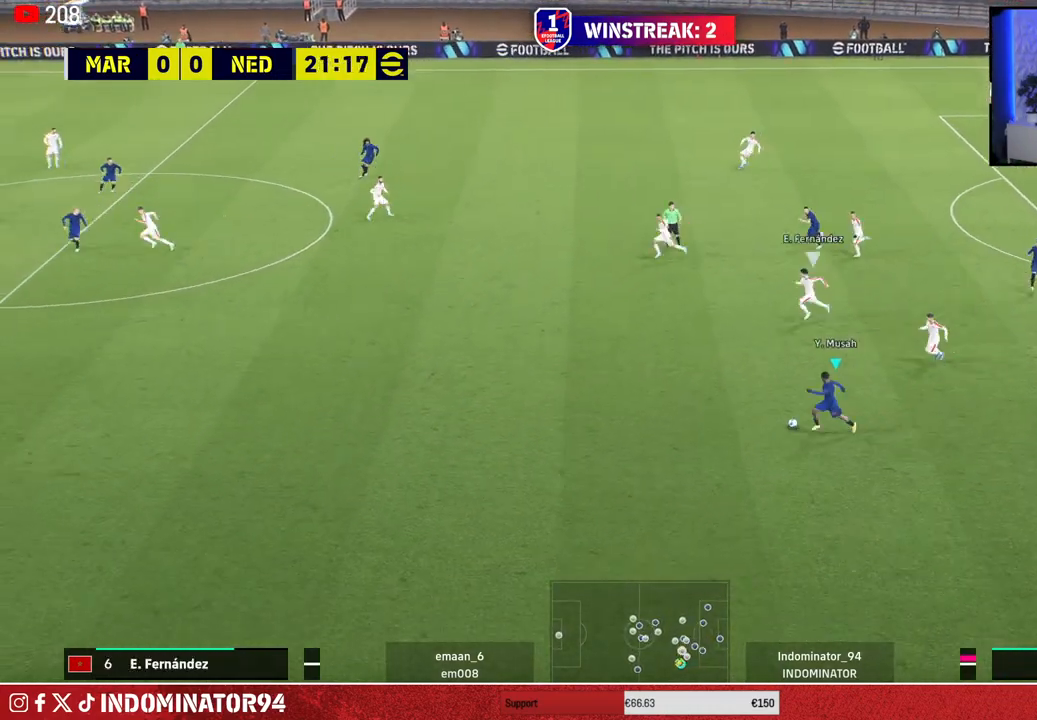
{"buttons": ["R1"], "left_stick": "left", "right_stick": "center", "events": []}
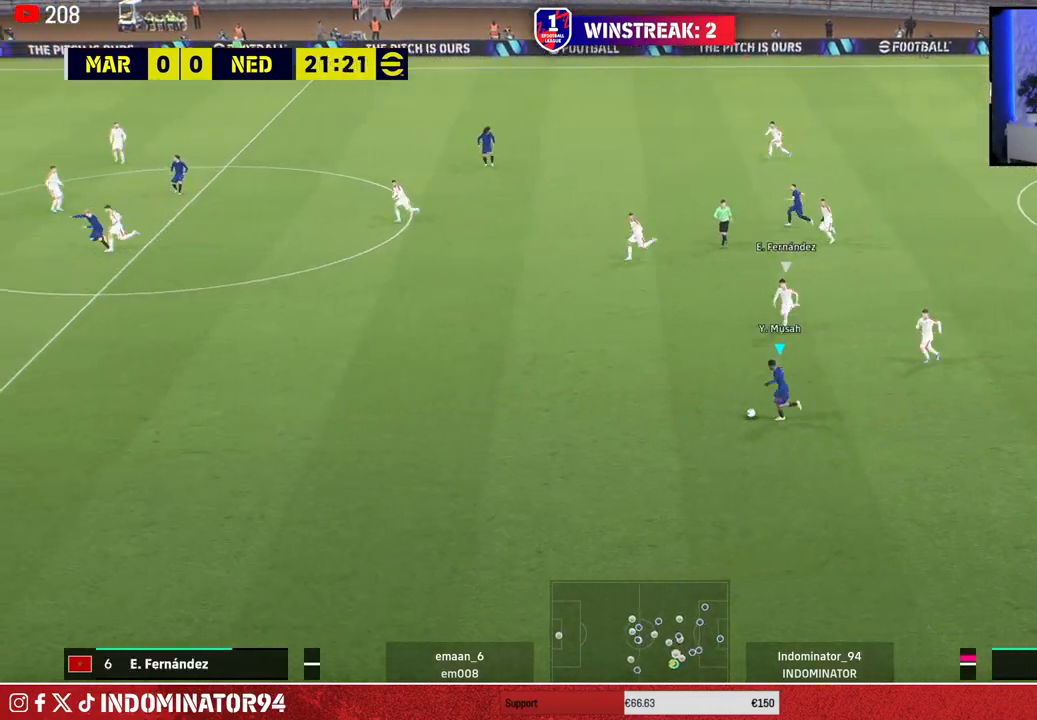
{"buttons": ["R1"], "left_stick": "left", "right_stick": "center", "events": []}
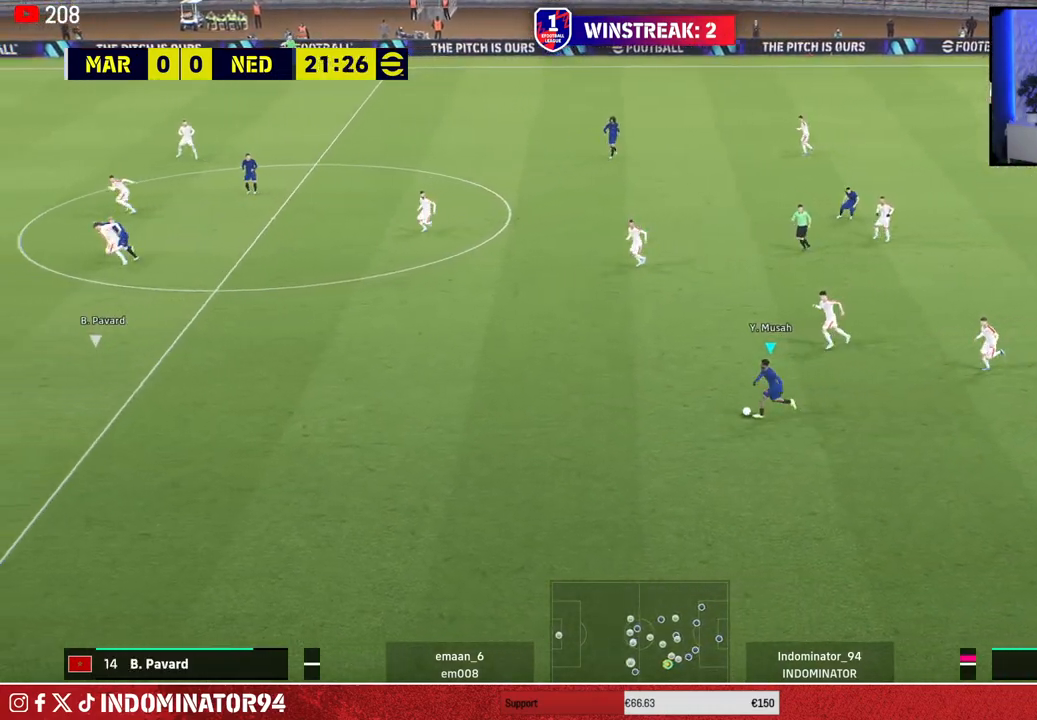
{"buttons": ["R1"], "left_stick": "left", "right_stick": "center", "events": []}
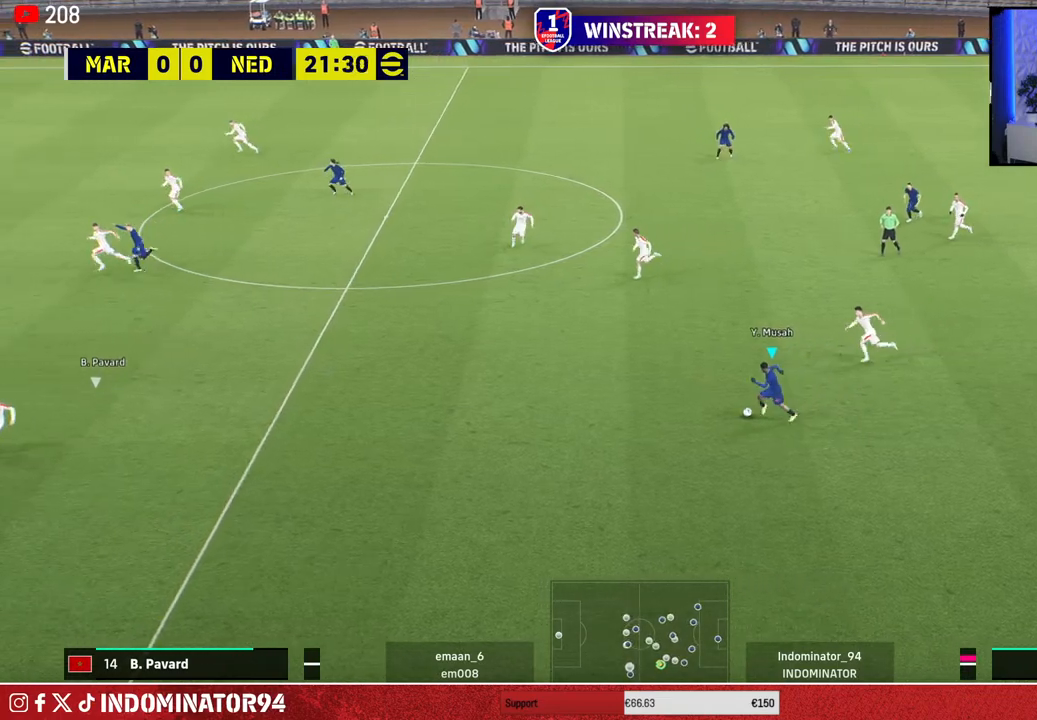
{"buttons": ["R1"], "left_stick": "left", "right_stick": "center", "events": []}
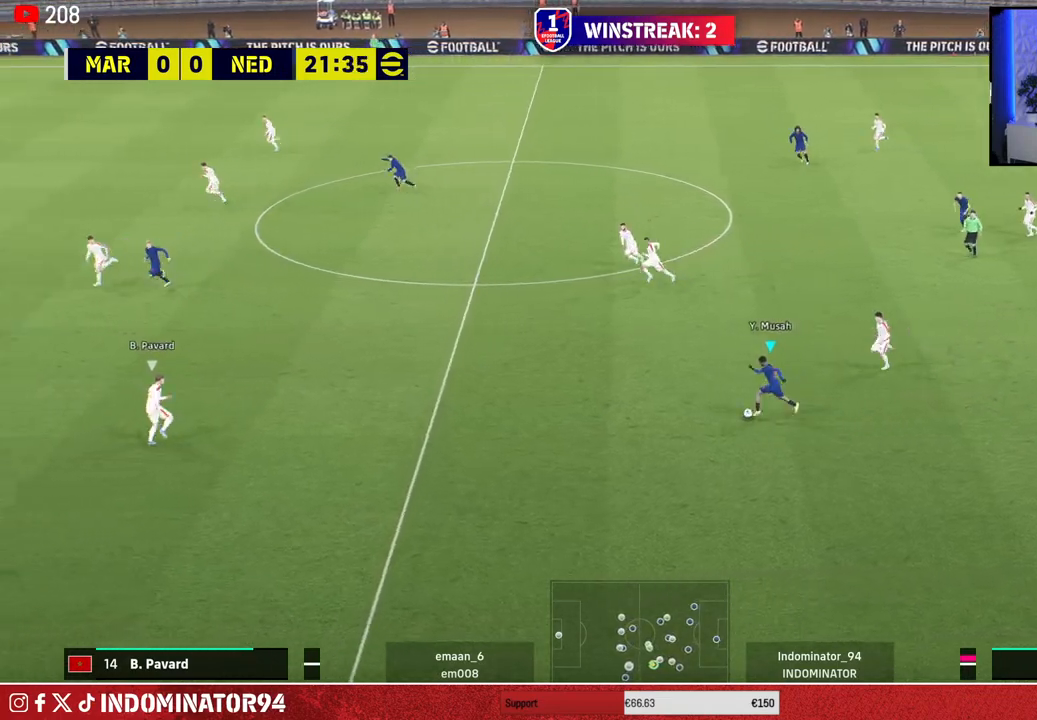
{"buttons": ["R1"], "left_stick": "left", "right_stick": "center", "events": []}
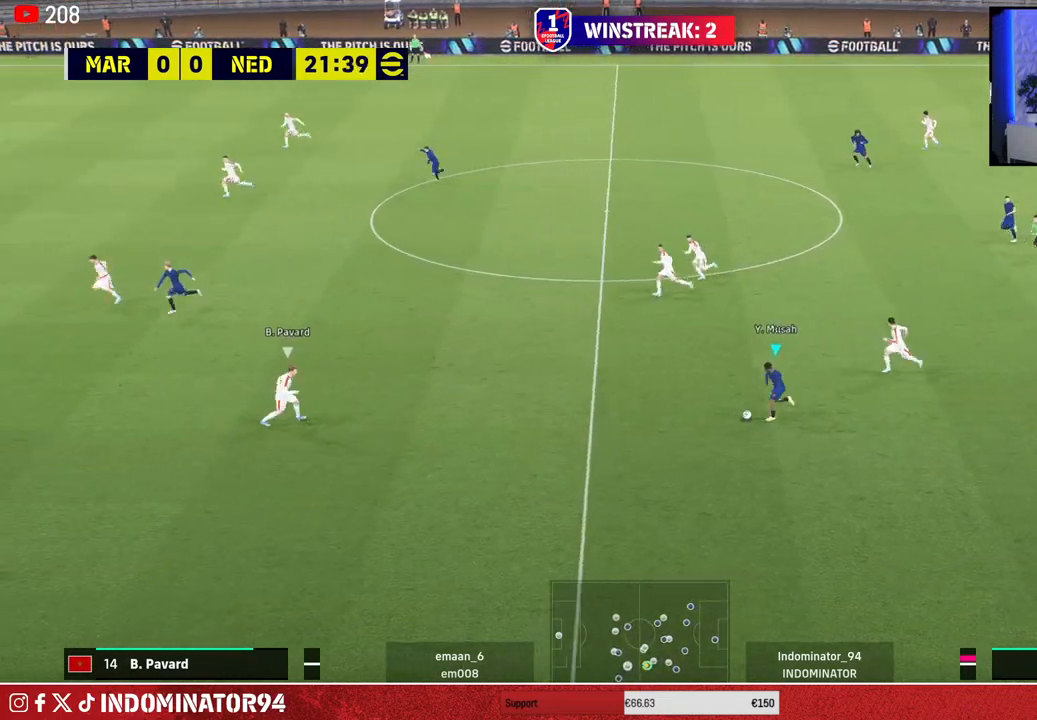
{"buttons": [], "left_stick": "left", "right_stick": "center", "events": [[200, "R1", "up"], [267, "TRIANGLE", "down"], [483, "TRIANGLE", "up"]]}
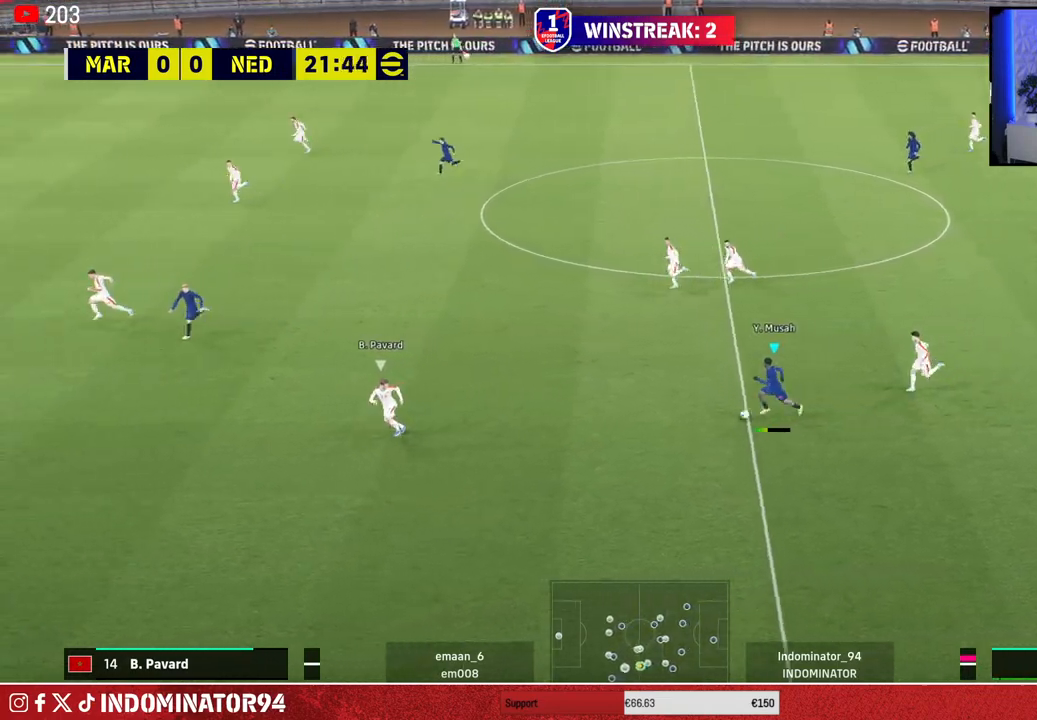
{"buttons": [], "left_stick": "left", "right_stick": "center", "events": []}
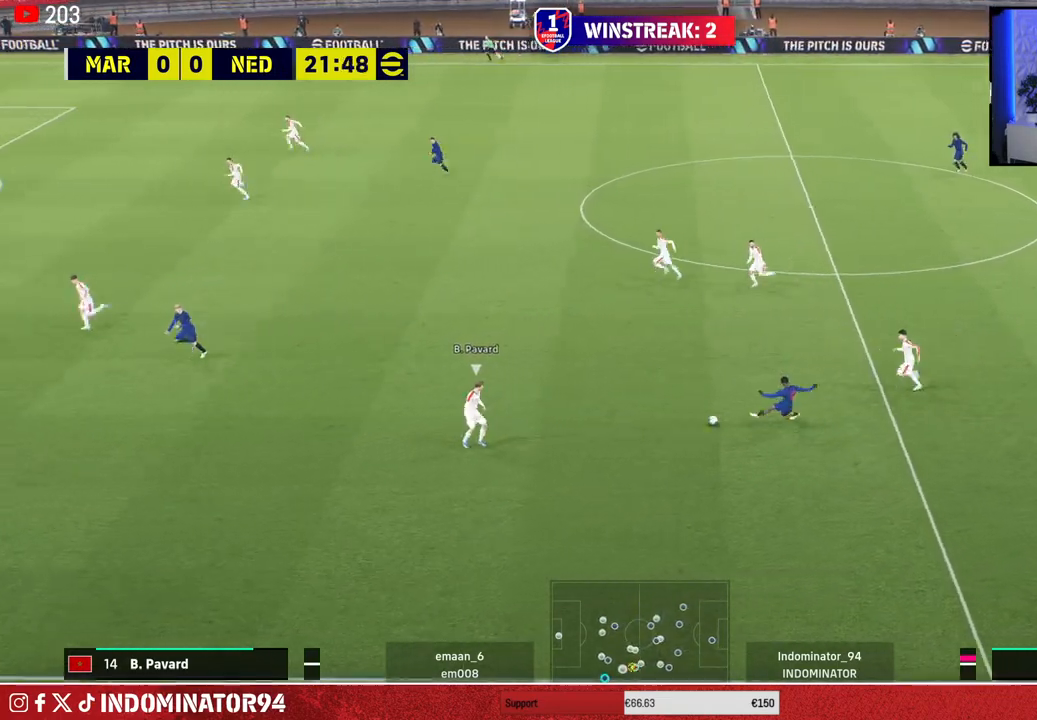
{"buttons": [], "left_stick": "left", "right_stick": "center", "events": []}